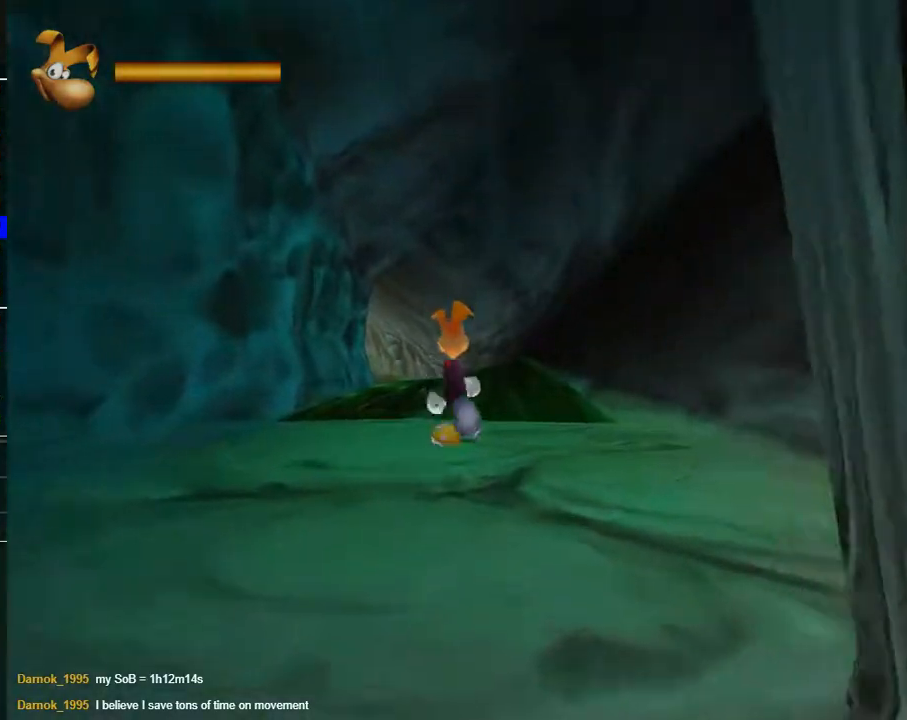
Gameplay with a controller (Xbox layout); each line is a JSON object with the inputs held at the frame after it. "events" lists button and stick changes between this image and that frame as [ms after this image, input, new state], when the widget could be followed in between.
{"buttons": [], "left_stick": "up", "right_stick": "center", "events": [[217, "A", "down"], [250, "A", "up"]]}
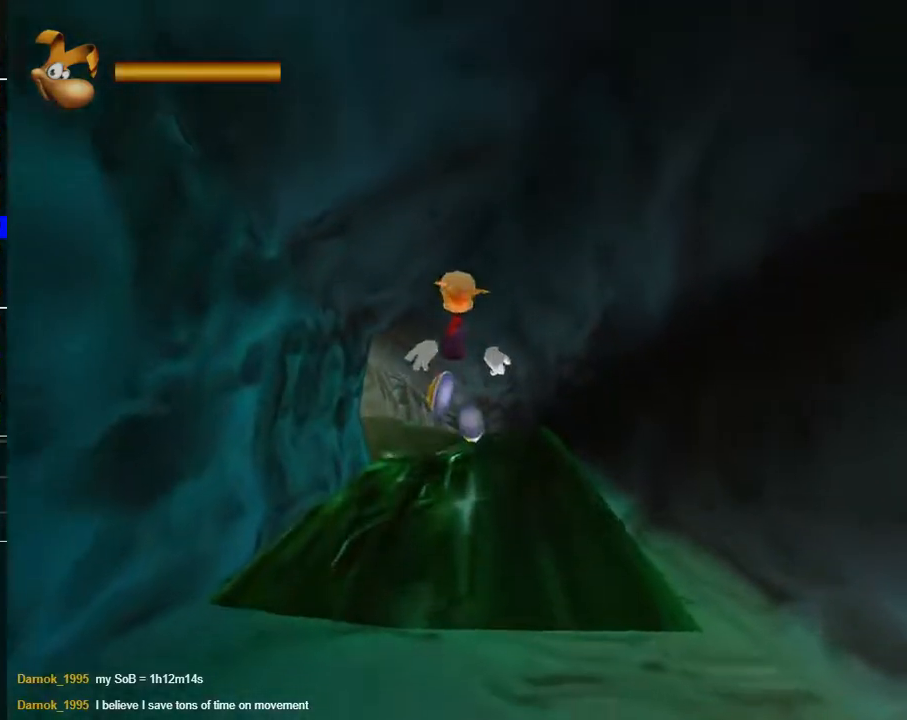
{"buttons": ["R2"], "left_stick": "up", "right_stick": "center", "events": [[167, "R2", "down"]]}
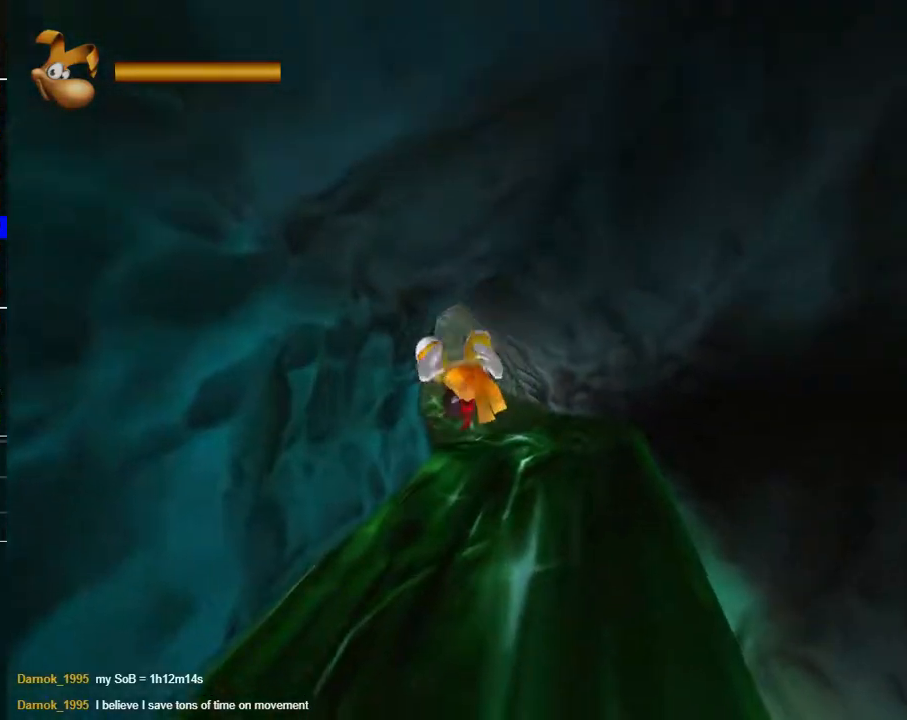
{"buttons": ["R2"], "left_stick": "up-right", "right_stick": "center", "events": [[283, "A", "down"], [283, "left_stick", "up-right"], [367, "A", "up"]]}
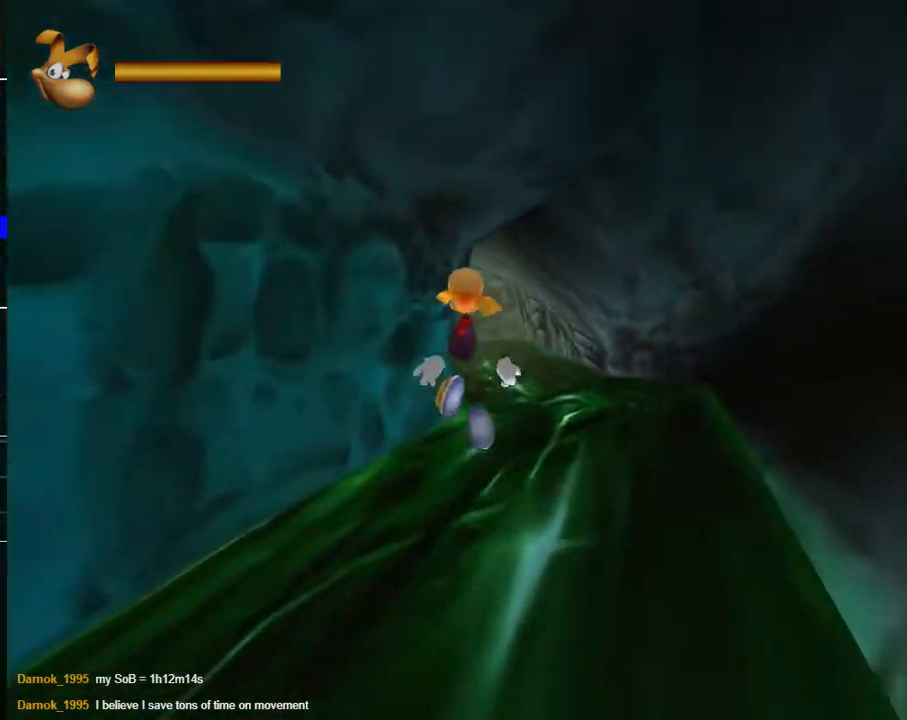
{"buttons": ["R2"], "left_stick": "up", "right_stick": "center", "events": [[450, "left_stick", "up"]]}
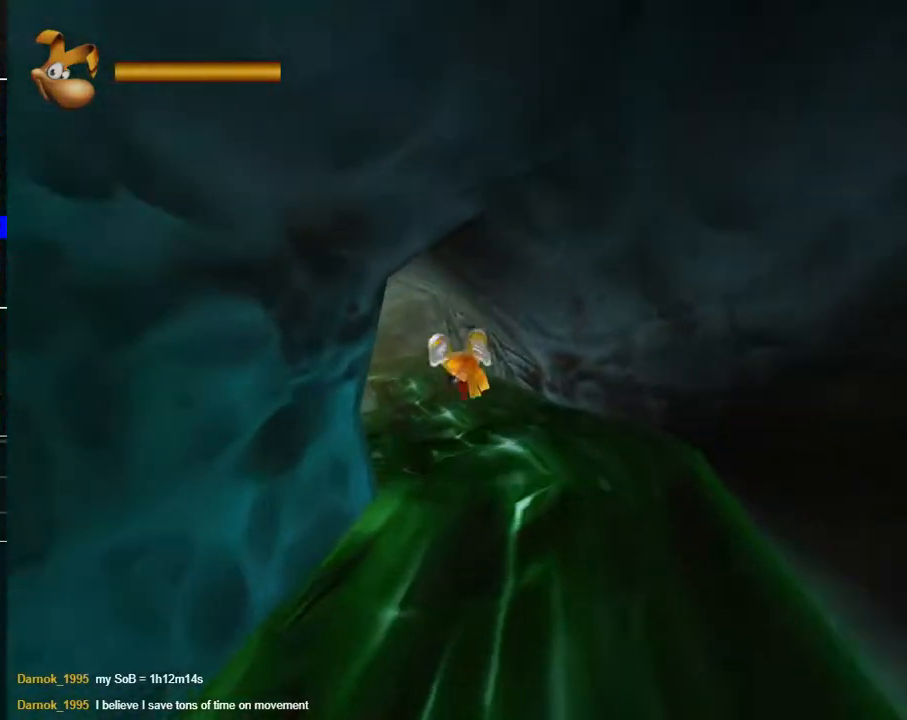
{"buttons": ["R2"], "left_stick": "up", "right_stick": "center", "events": []}
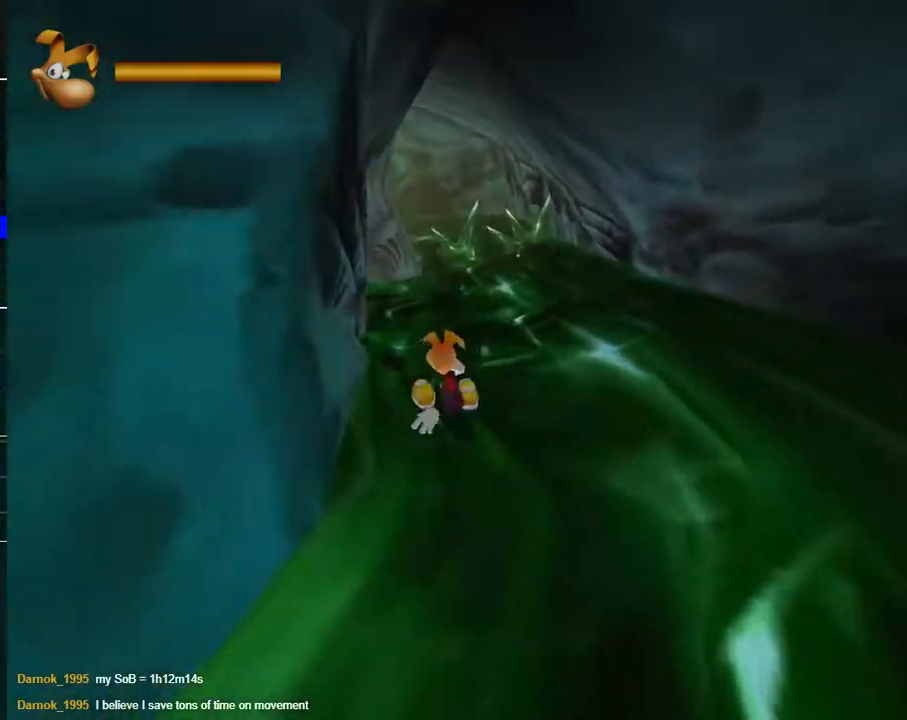
{"buttons": ["R2"], "left_stick": "up-left", "right_stick": "center", "events": [[433, "left_stick", "up-left"]]}
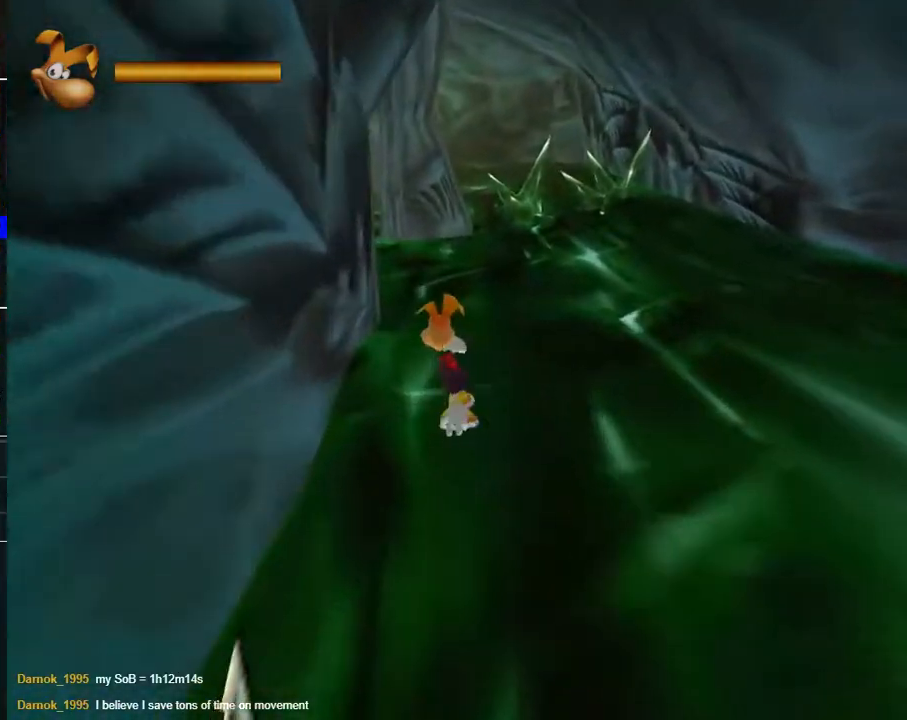
{"buttons": ["R2"], "left_stick": "up", "right_stick": "center", "events": [[367, "left_stick", "up"]]}
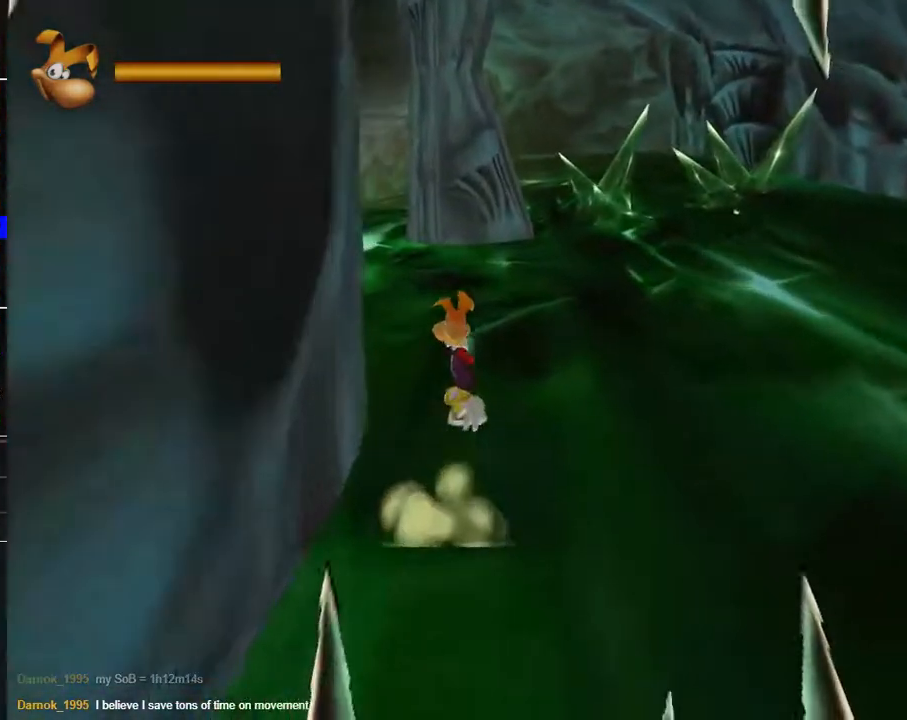
{"buttons": ["R2"], "left_stick": "left", "right_stick": "center", "events": [[33, "left_stick", "up-left"], [400, "left_stick", "left"]]}
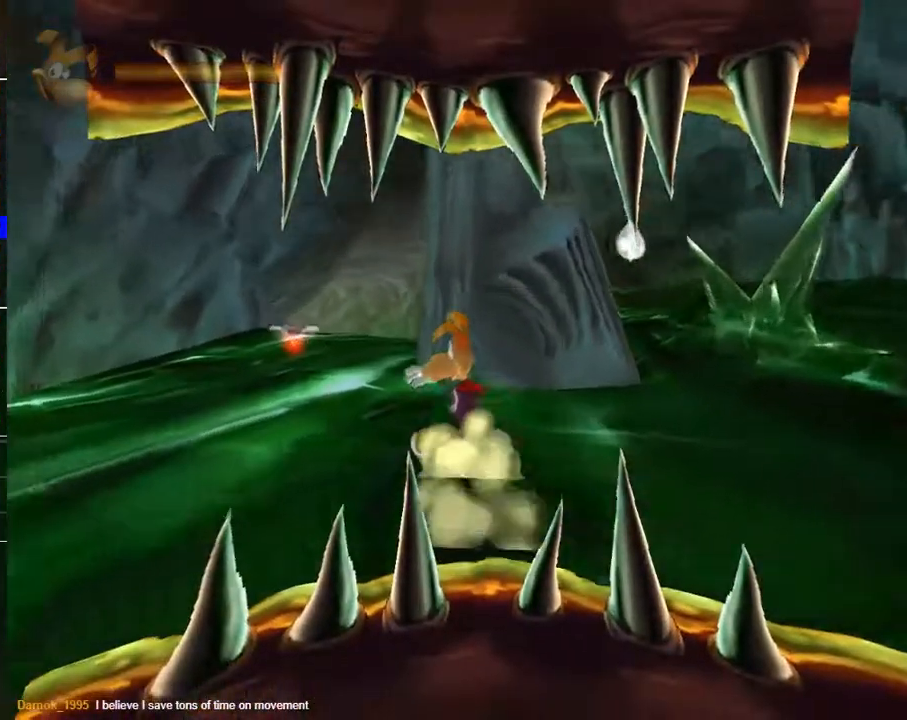
{"buttons": ["R2"], "left_stick": "up-left", "right_stick": "center", "events": [[300, "left_stick", "up-left"]]}
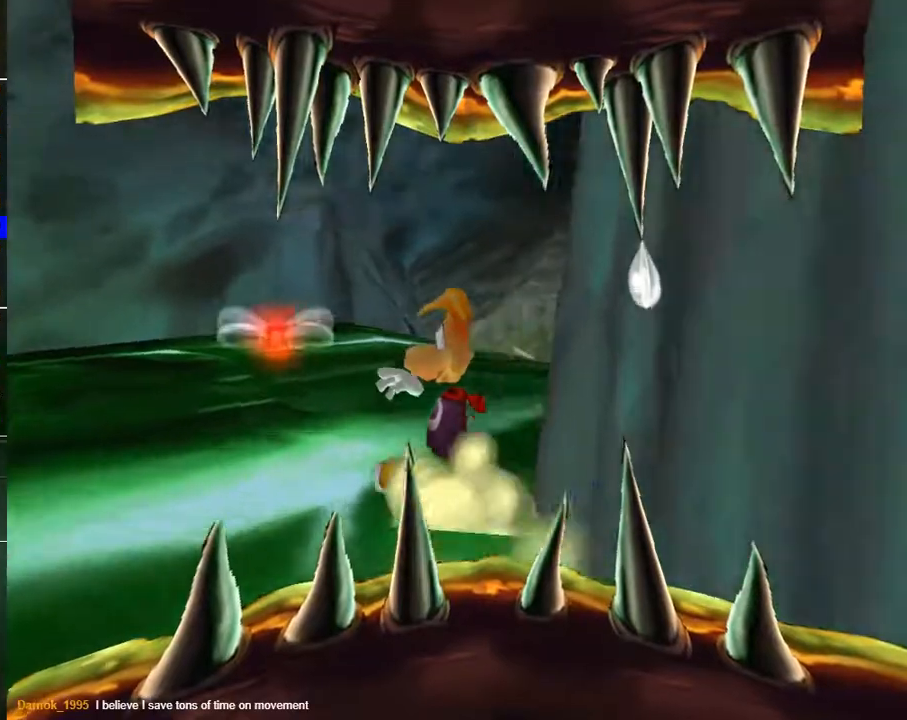
{"buttons": ["R2"], "left_stick": "up-right", "right_stick": "center", "events": [[67, "left_stick", "up-right"]]}
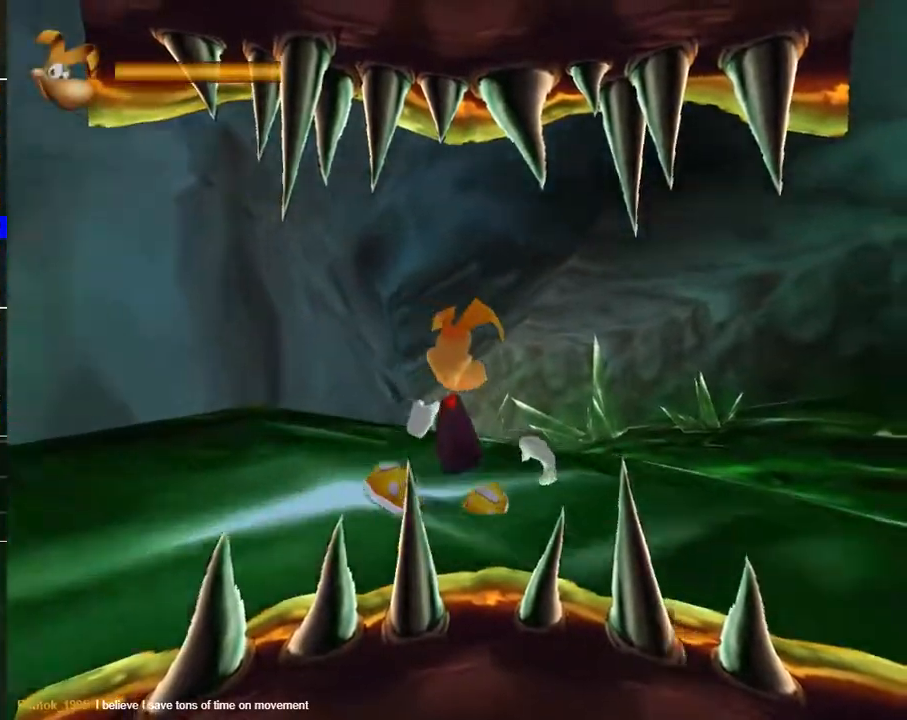
{"buttons": ["R2"], "left_stick": "up", "right_stick": "center", "events": [[100, "left_stick", "up"], [117, "B", "down"], [200, "B", "up"], [283, "B", "down"], [350, "B", "up"], [417, "B", "down"], [500, "B", "up"]]}
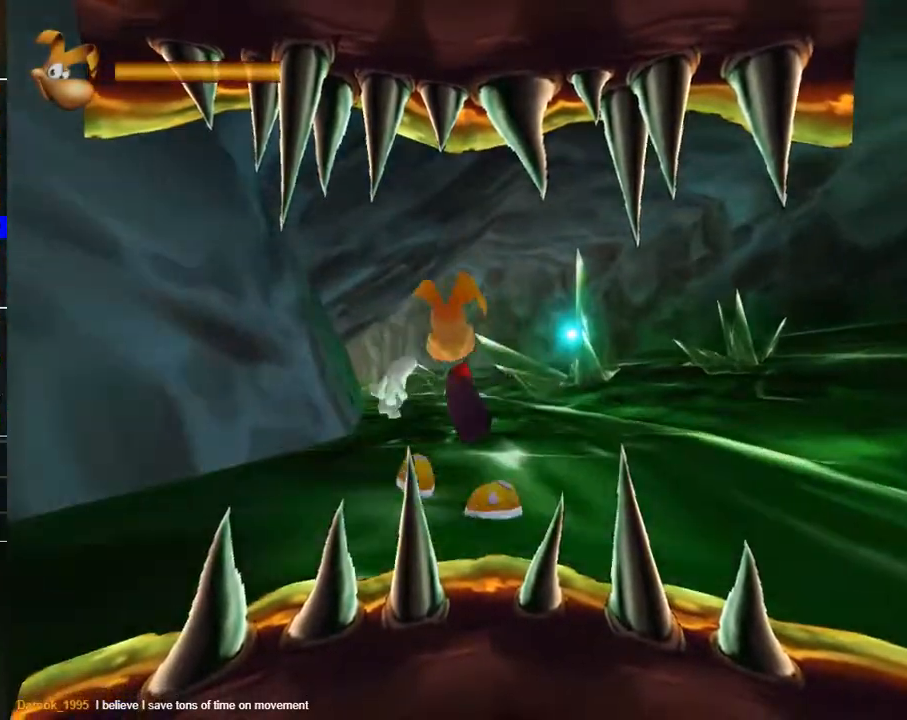
{"buttons": ["B", "R2"], "left_stick": "center", "right_stick": "center", "events": [[67, "B", "down"], [83, "left_stick", "center"], [167, "B", "up"], [233, "B", "down"], [350, "B", "up"], [433, "B", "down"]]}
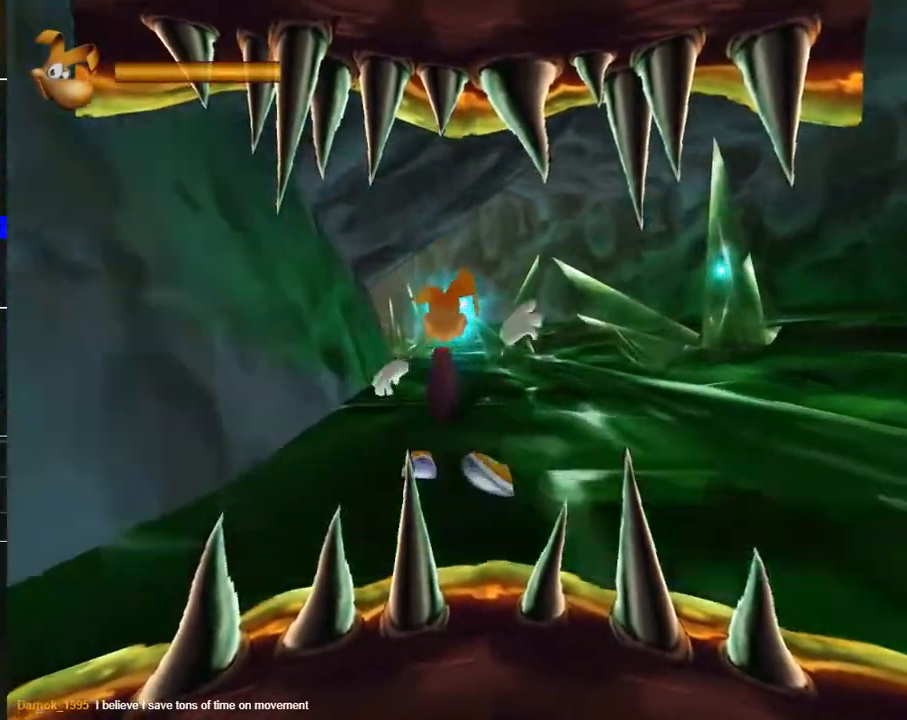
{"buttons": ["R2"], "left_stick": "left", "right_stick": "center", "events": [[17, "B", "up"], [100, "B", "down"], [167, "B", "up"], [250, "B", "down"], [333, "B", "up"], [417, "B", "down"], [433, "left_stick", "left"], [500, "B", "up"]]}
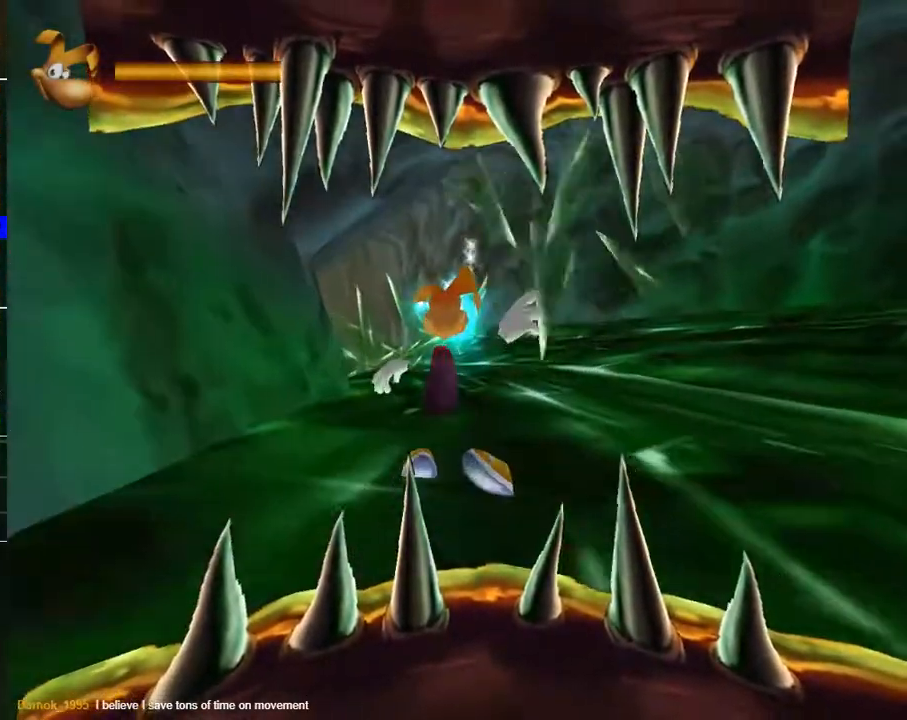
{"buttons": ["R2"], "left_stick": "center", "right_stick": "center", "events": [[33, "left_stick", "center"], [83, "B", "down"], [167, "B", "up"], [233, "B", "down"], [350, "B", "up"], [417, "B", "down"], [500, "B", "up"]]}
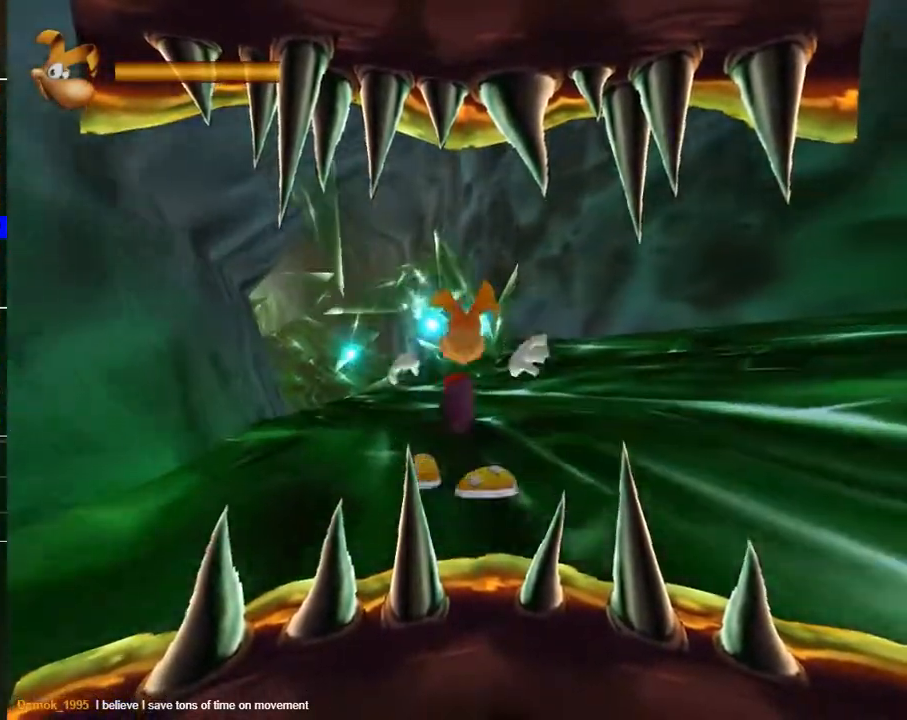
{"buttons": ["R2"], "left_stick": "left", "right_stick": "center", "events": [[33, "left_stick", "left"], [83, "B", "down"], [283, "left_stick", "center"], [300, "B", "up"], [417, "B", "down"], [467, "B", "up"], [500, "left_stick", "left"]]}
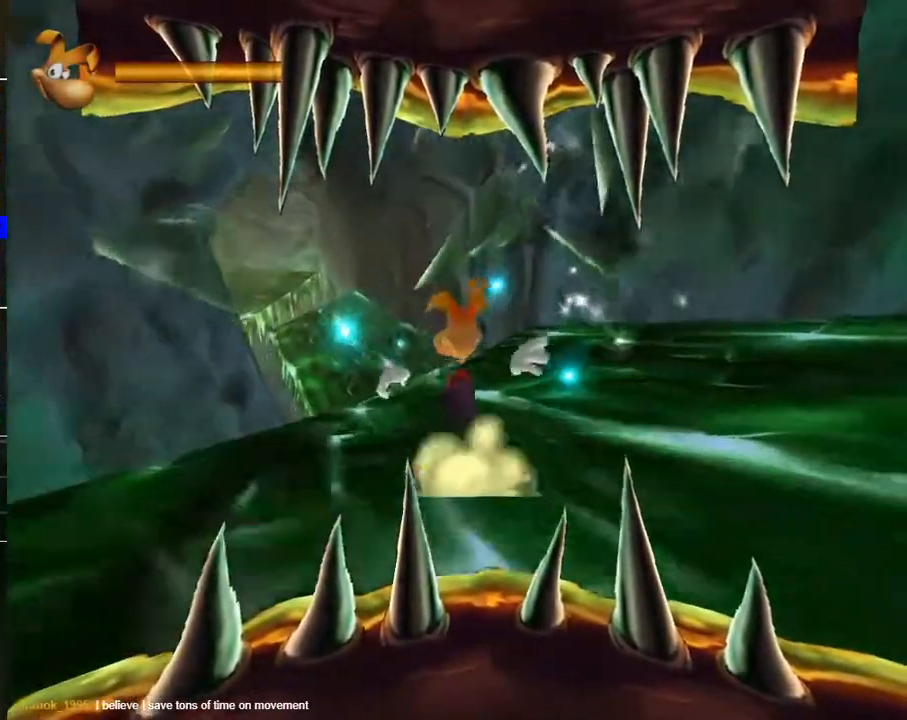
{"buttons": ["R2"], "left_stick": "center", "right_stick": "center", "events": [[17, "left_stick", "center"], [183, "left_stick", "left"], [333, "left_stick", "center"]]}
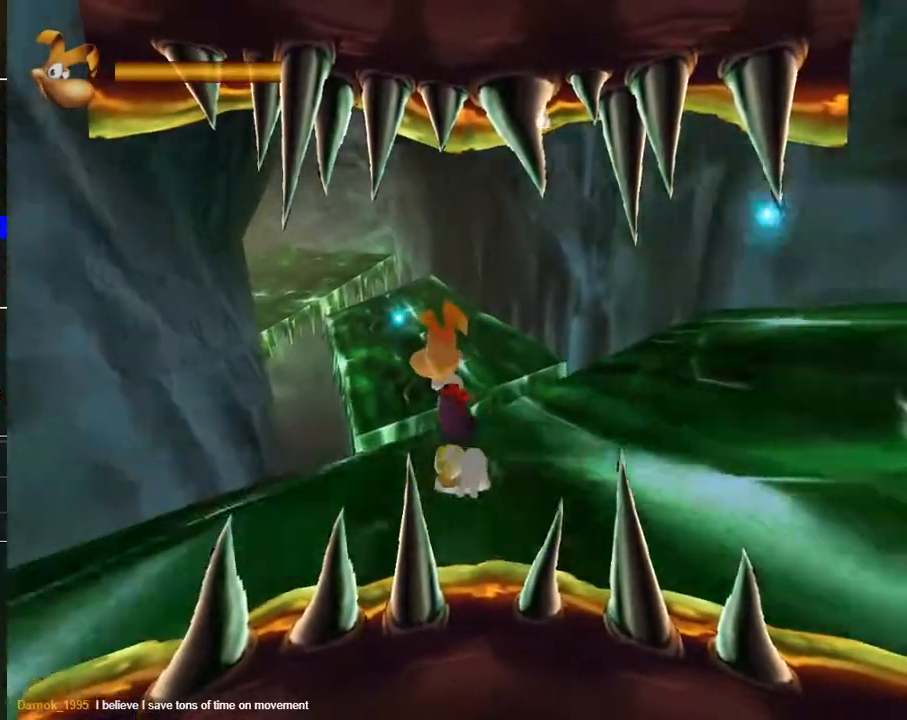
{"buttons": [], "left_stick": "left", "right_stick": "center", "events": [[83, "left_stick", "left"], [100, "A", "down"], [200, "A", "up"], [233, "left_stick", "up-right"], [467, "R2", "up"], [467, "left_stick", "left"]]}
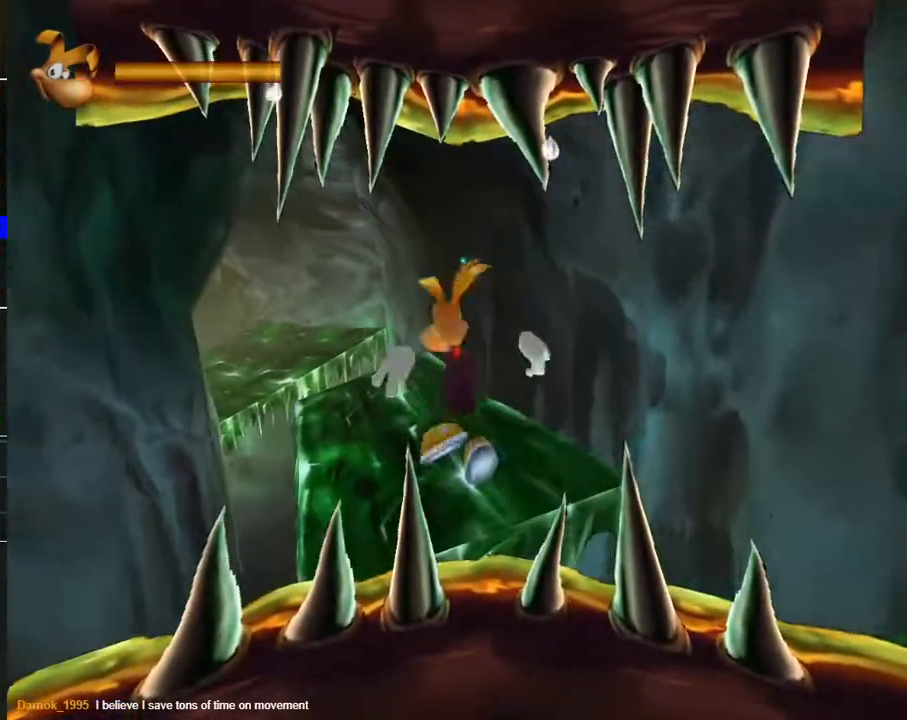
{"buttons": ["R2"], "left_stick": "up-left", "right_stick": "center", "events": [[117, "R2", "down"], [283, "left_stick", "up-left"]]}
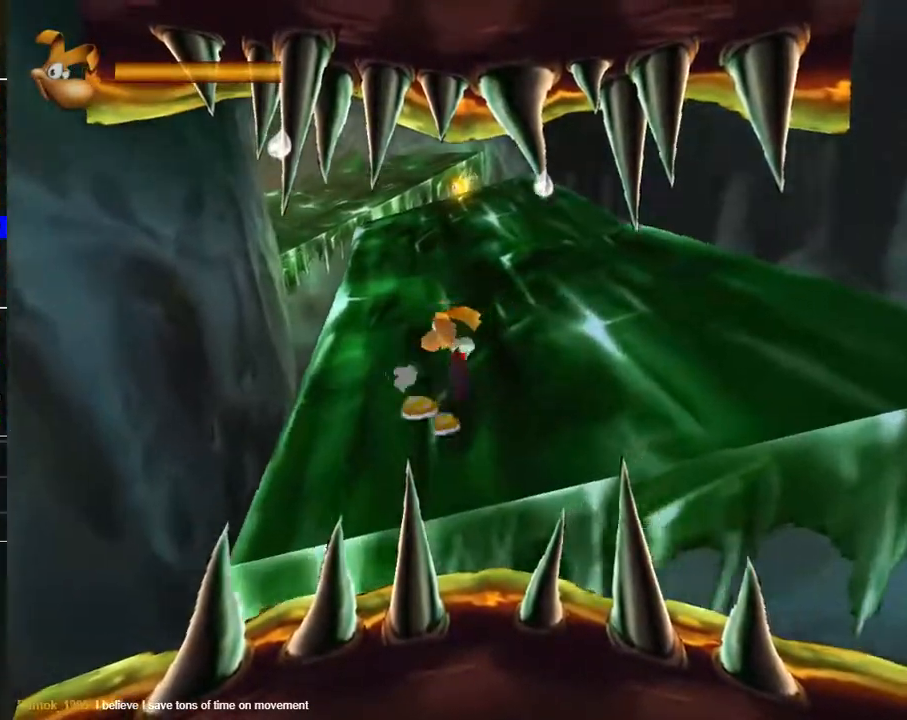
{"buttons": [], "left_stick": "right", "right_stick": "center", "events": [[83, "left_stick", "up"], [483, "R2", "up"], [483, "left_stick", "right"]]}
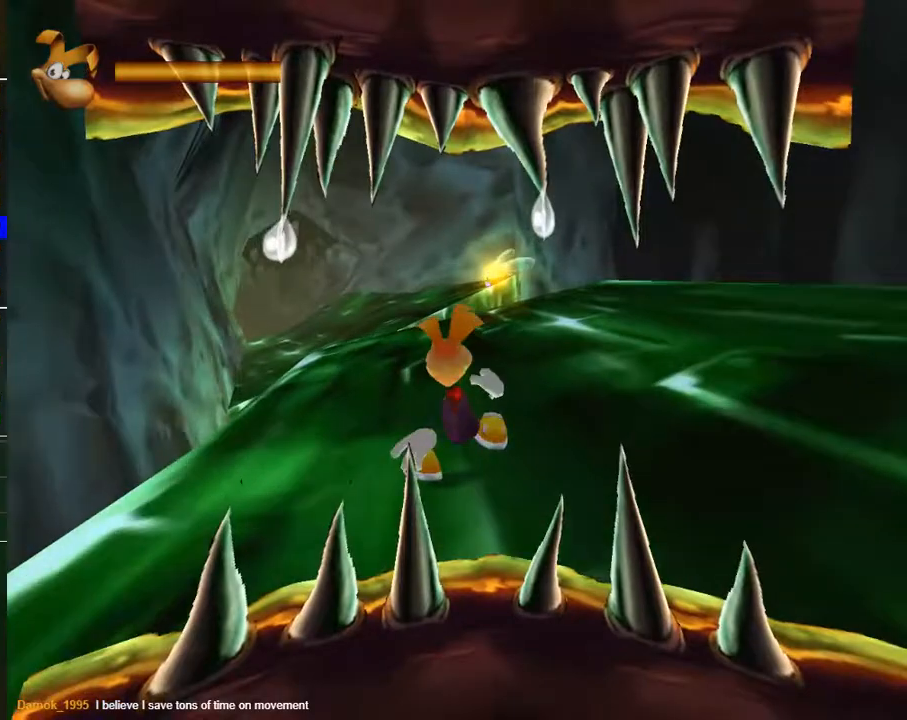
{"buttons": ["R2"], "left_stick": "right", "right_stick": "center", "events": [[33, "R2", "down"], [150, "left_stick", "up-left"], [350, "left_stick", "up-right"], [450, "left_stick", "right"]]}
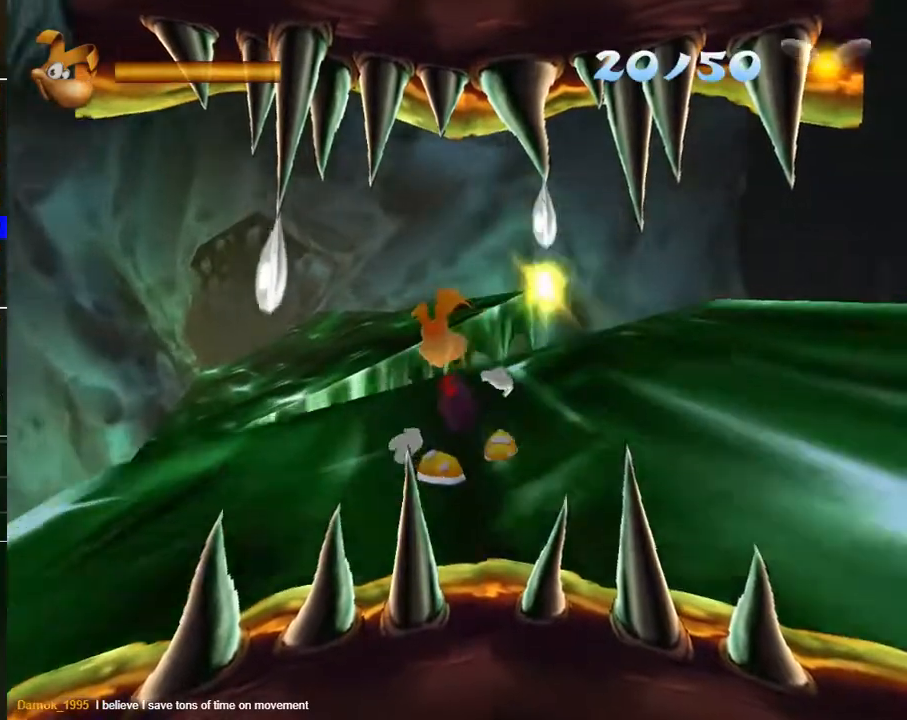
{"buttons": ["R2"], "left_stick": "right", "right_stick": "center", "events": [[233, "A", "down"], [417, "A", "up"]]}
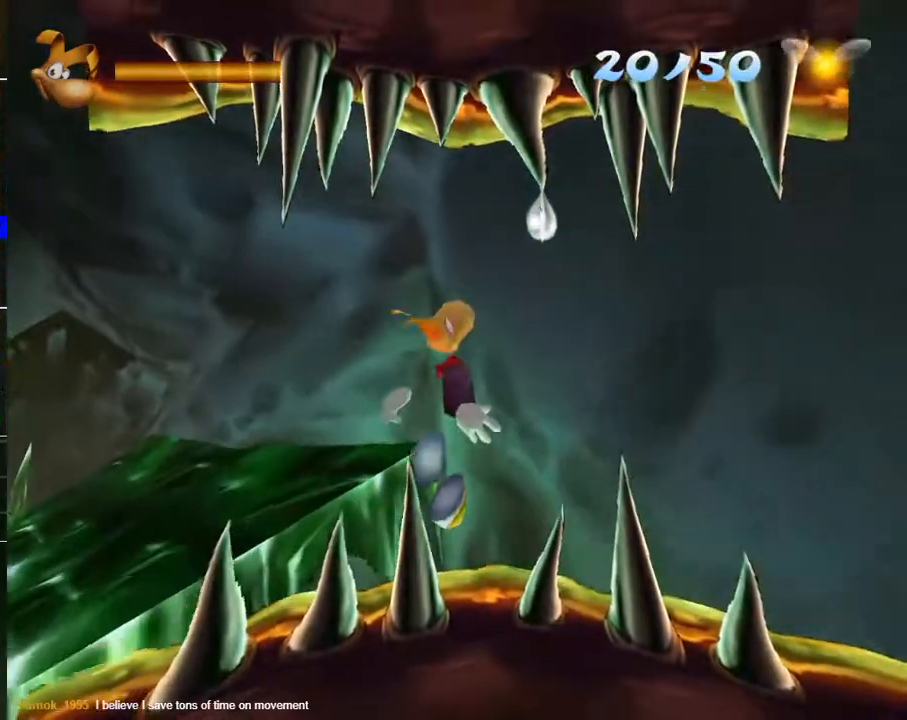
{"buttons": ["R2"], "left_stick": "right", "right_stick": "center", "events": []}
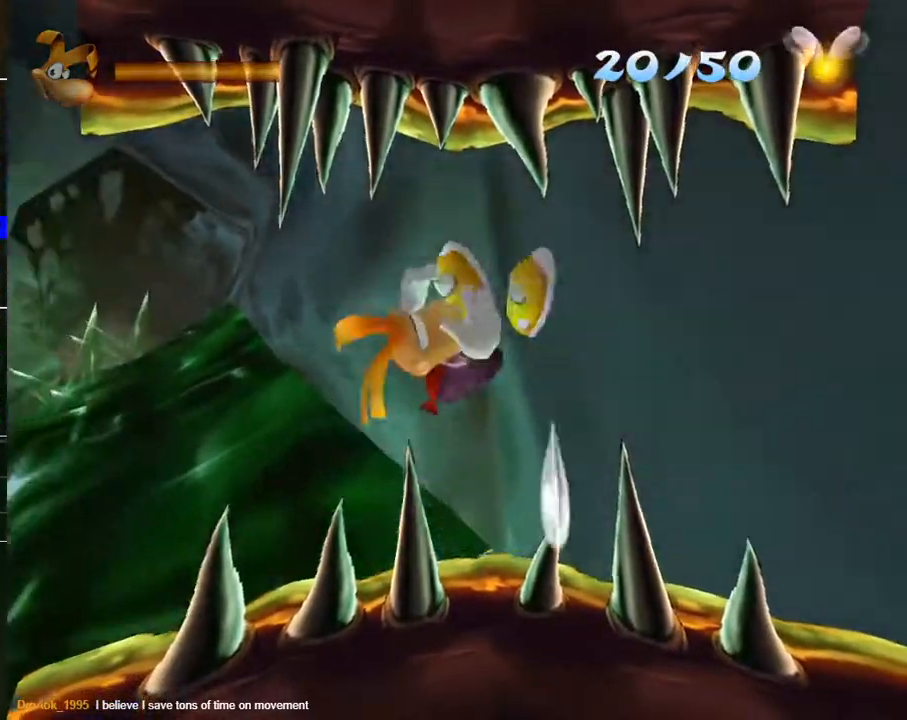
{"buttons": ["R2"], "left_stick": "right", "right_stick": "center", "events": []}
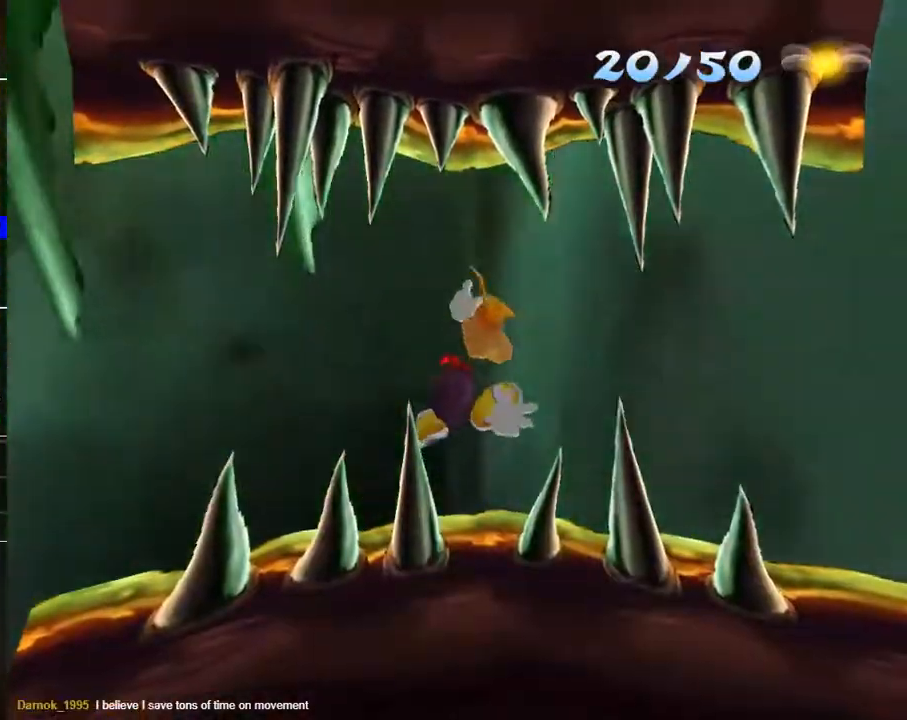
{"buttons": [], "left_stick": "center", "right_stick": "center", "events": [[50, "R2", "up"], [133, "left_stick", "center"]]}
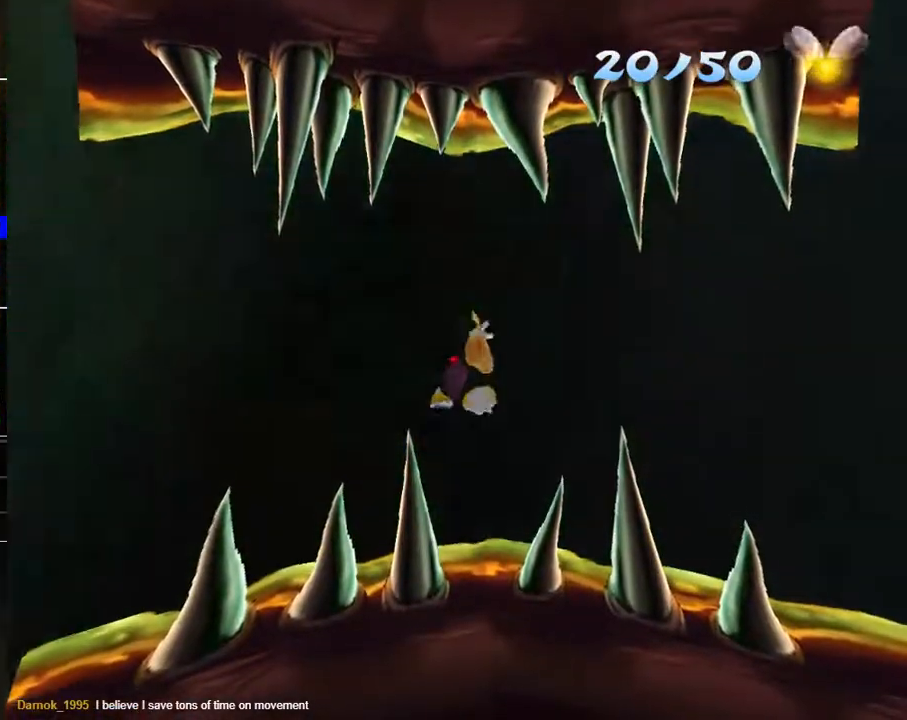
{"buttons": [], "left_stick": "center", "right_stick": "center", "events": []}
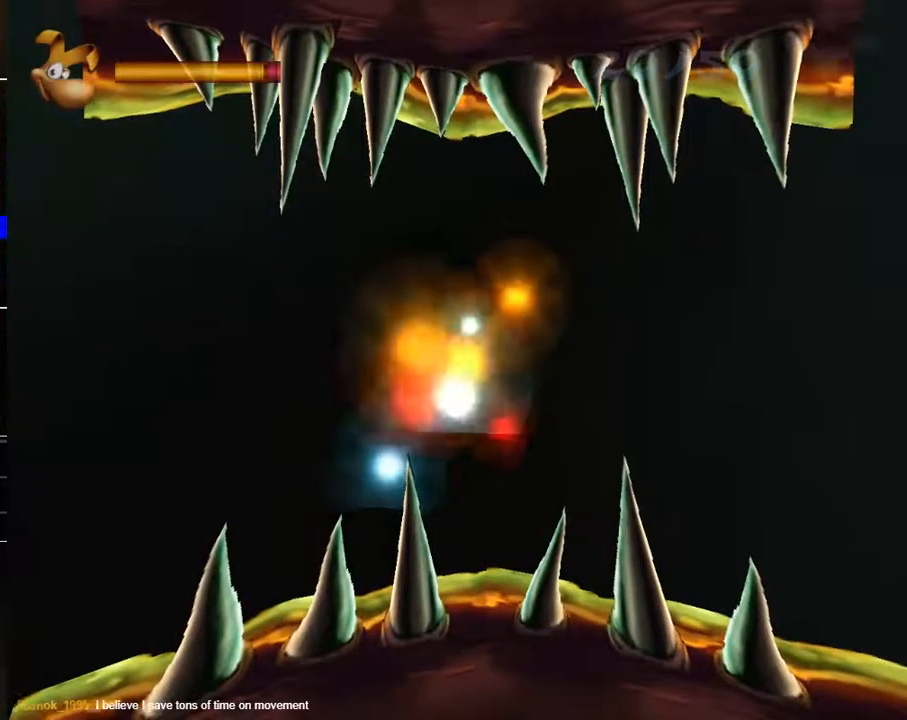
{"buttons": [], "left_stick": "center", "right_stick": "center", "events": []}
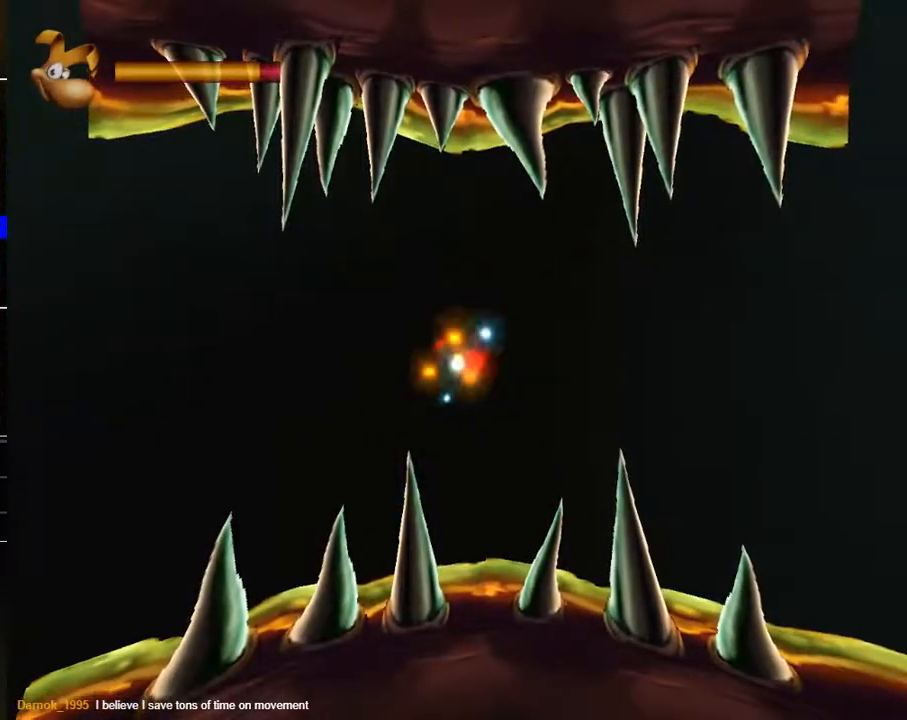
{"buttons": [], "left_stick": "center", "right_stick": "center", "events": []}
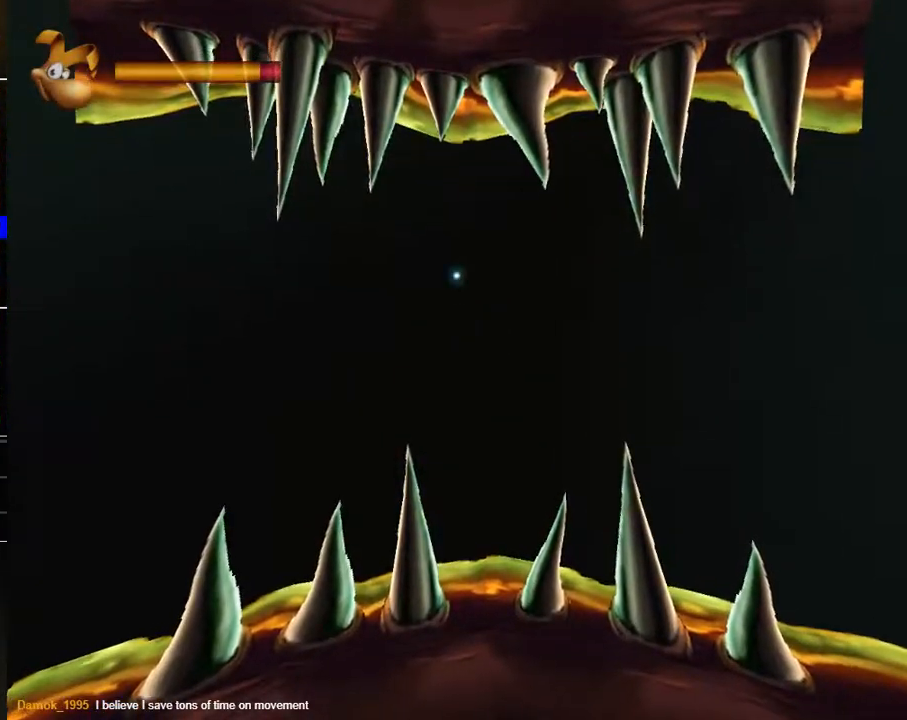
{"buttons": ["START"], "left_stick": "center", "right_stick": "center", "events": [[83, "START", "down"], [150, "START", "up"], [400, "START", "down"], [450, "START", "up"], [500, "START", "down"]]}
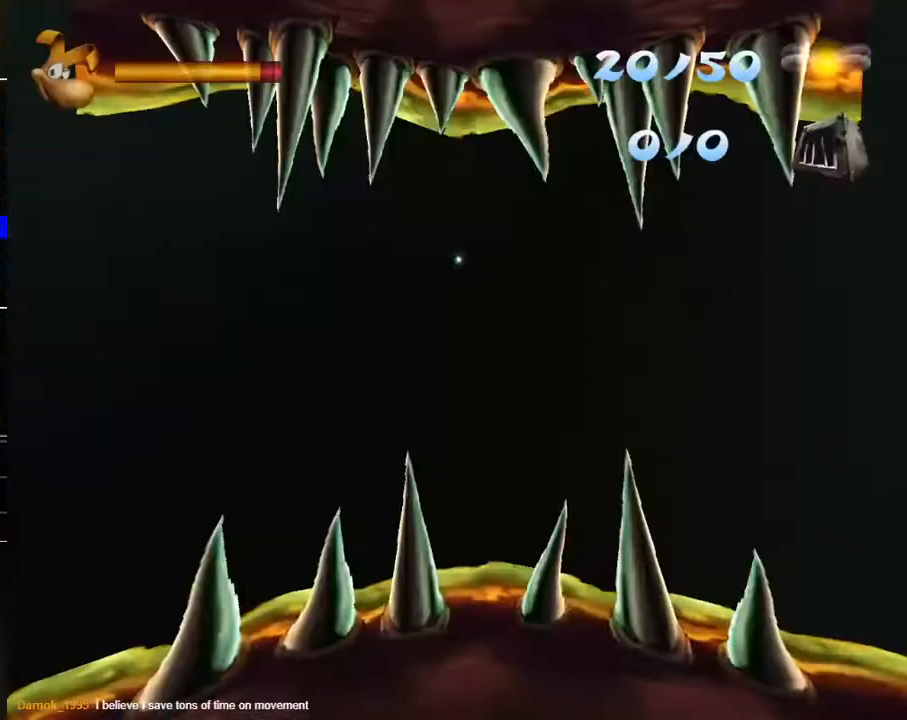
{"buttons": [], "left_stick": "center", "right_stick": "center", "events": [[50, "START", "up"], [317, "START", "down"], [367, "START", "up"], [433, "START", "down"], [467, "START", "up"]]}
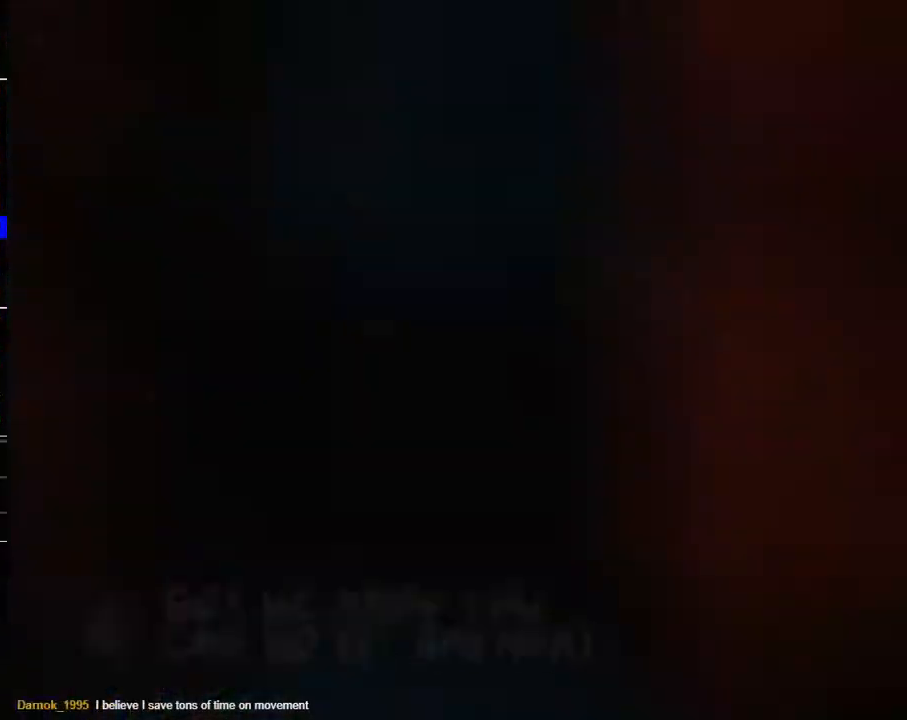
{"buttons": [], "left_stick": "center", "right_stick": "center", "events": [[133, "START", "down"], [167, "START", "up"], [233, "START", "down"], [267, "START", "up"]]}